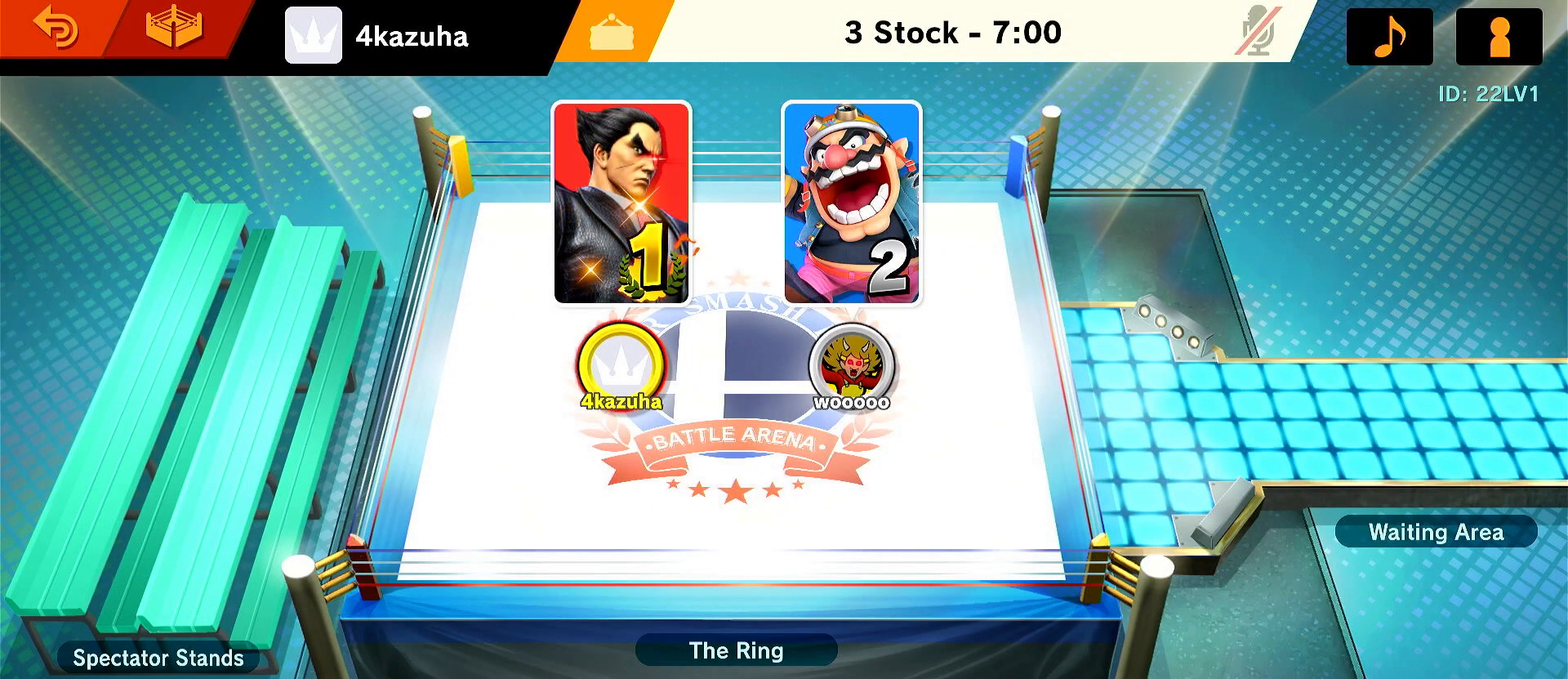
Gameplay with a controller (Nintendo layout); each line is a JSON object with the inputs held at the frame after it (dt_ms = milliseconds from this image to that frame). "events" lists button and stick changes between this image and that frame as [ms after this image, input, new state], when the widget could be followed in between. Not read: DPAD_DOWN DPAD_UP L3 R3.
{"dt_ms": 500, "buttons": ["L1"], "left_stick": "center", "right_stick": "center", "events": [[50, "L1", "down"], [100, "L1", "up"], [183, "L1", "down"], [250, "L1", "up"], [317, "L1", "down"], [383, "L1", "up"], [450, "L1", "down"]]}
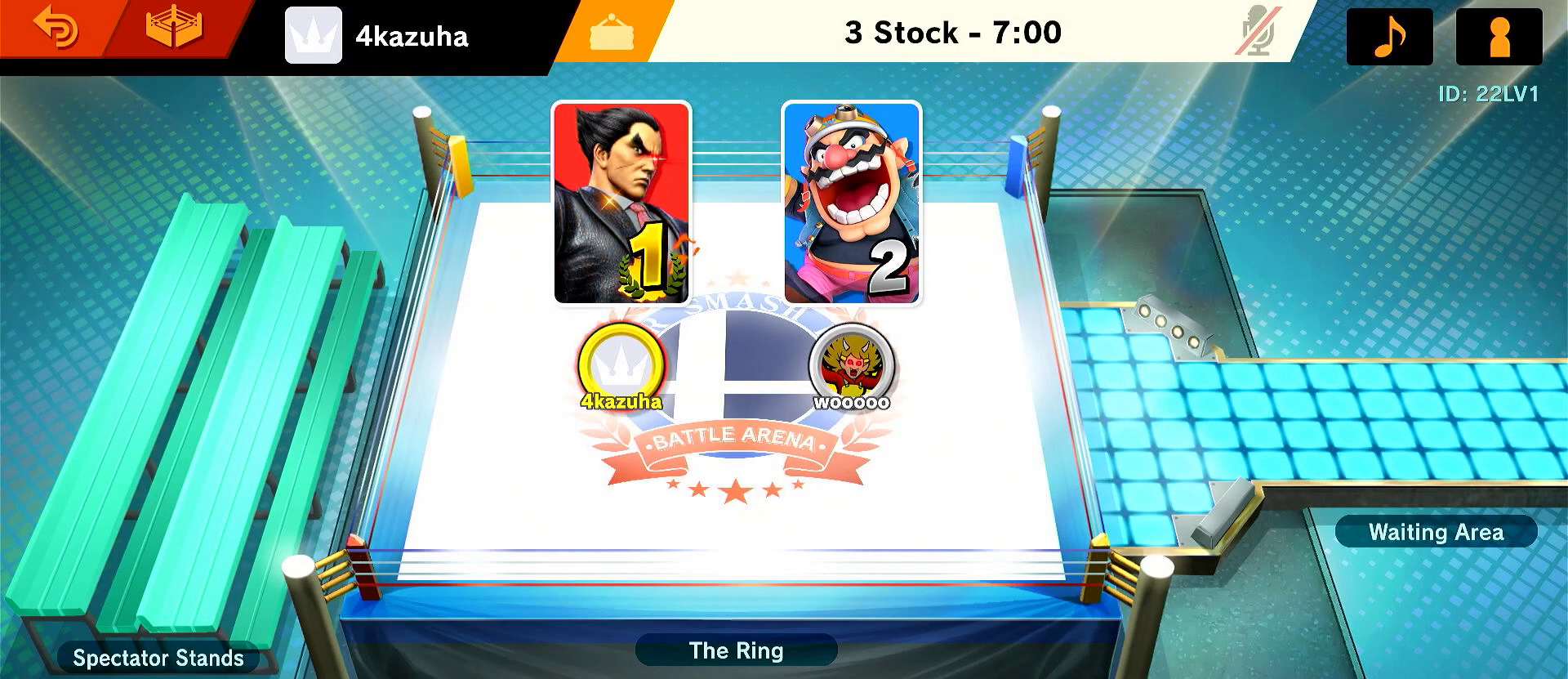
{"dt_ms": 500, "buttons": [], "left_stick": "center", "right_stick": "center", "events": [[50, "L1", "up"], [117, "L1", "down"], [183, "L1", "up"], [250, "L1", "down"], [283, "L1", "up"], [400, "L1", "down"], [450, "L1", "up"]]}
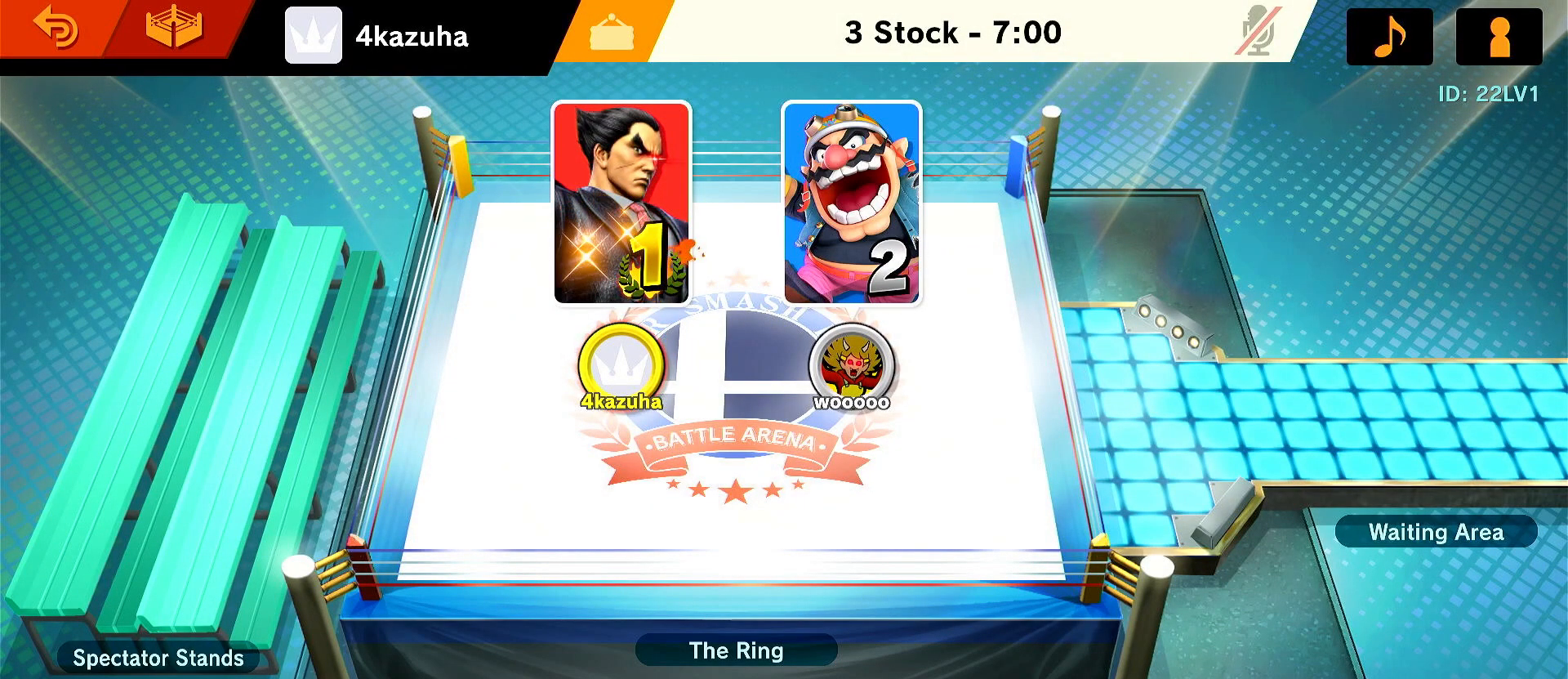
{"dt_ms": 500, "buttons": [], "left_stick": "center", "right_stick": "center", "events": [[50, "L1", "down"], [117, "L1", "up"]]}
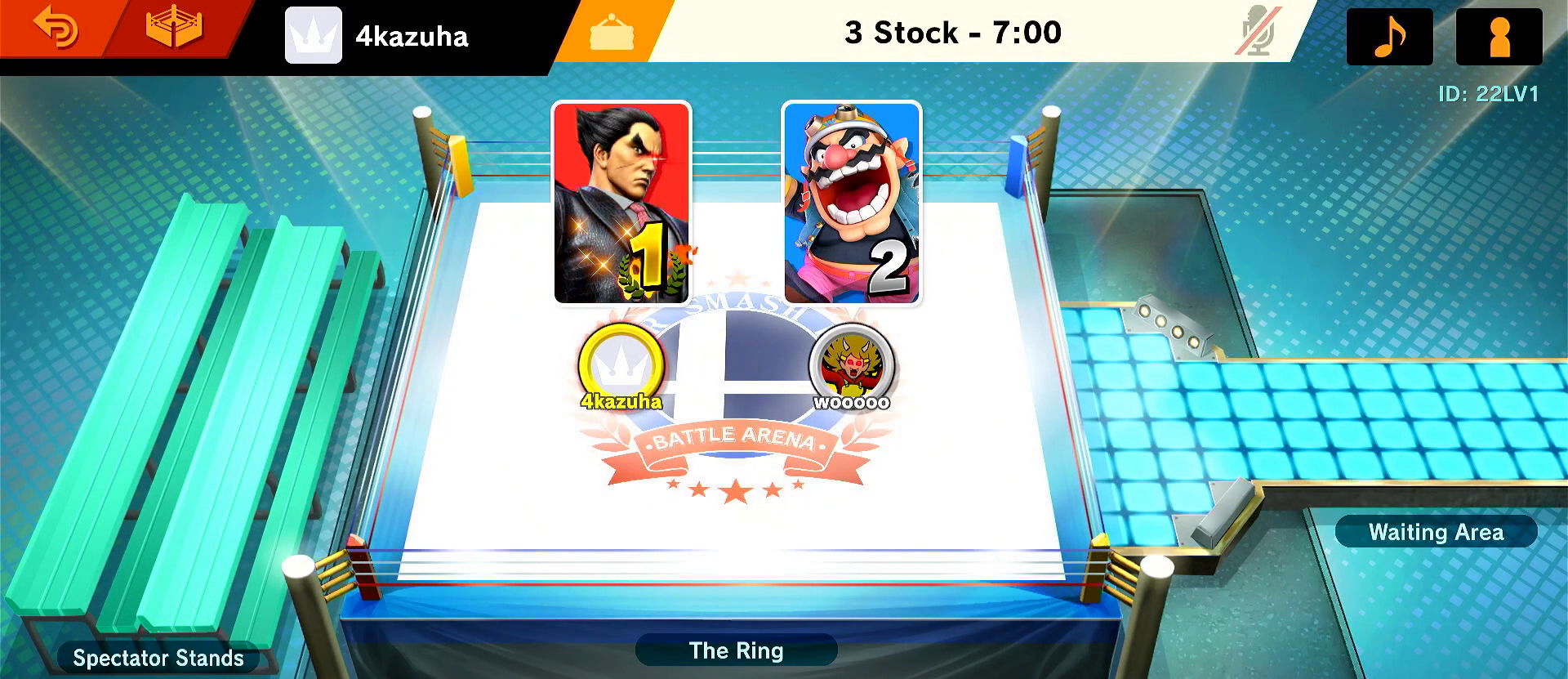
{"dt_ms": 500, "buttons": ["L1"], "left_stick": "center", "right_stick": "center", "events": [[483, "L1", "down"]]}
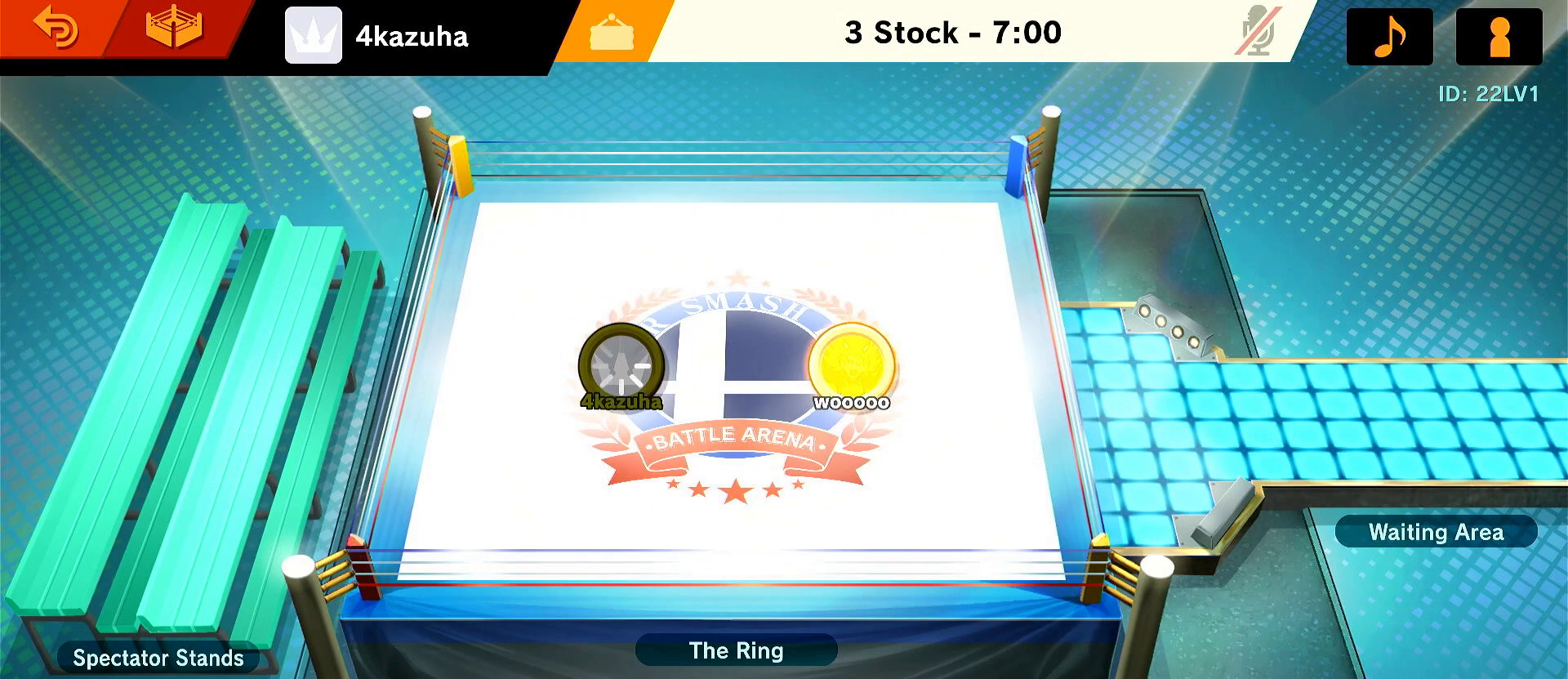
{"dt_ms": 500, "buttons": ["START"], "left_stick": "center", "right_stick": "center", "events": [[67, "L1", "up"], [183, "L1", "down"], [250, "L1", "up"], [500, "START", "down"]]}
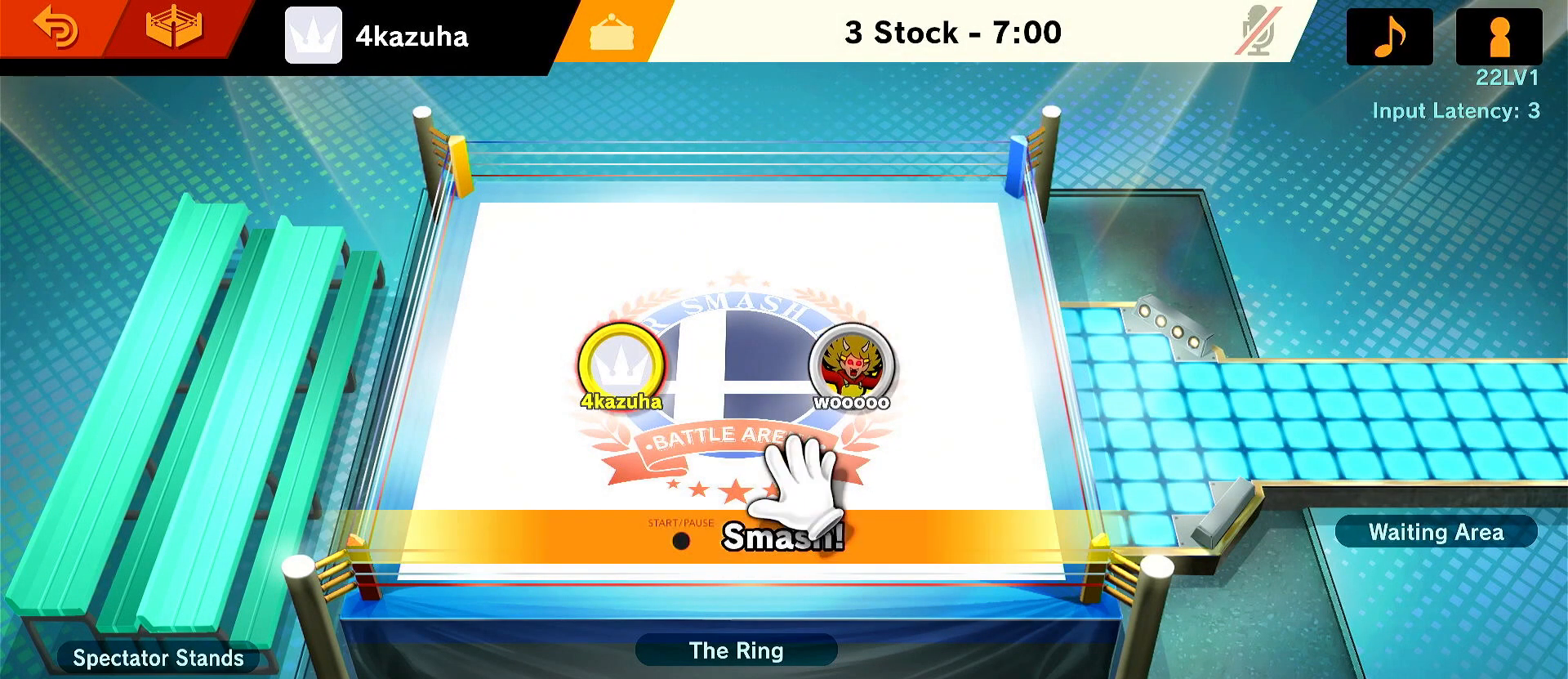
{"dt_ms": 500, "buttons": [], "left_stick": "center", "right_stick": "center", "events": [[83, "START", "up"], [250, "A", "down"], [317, "A", "up"], [400, "A", "down"], [483, "A", "up"]]}
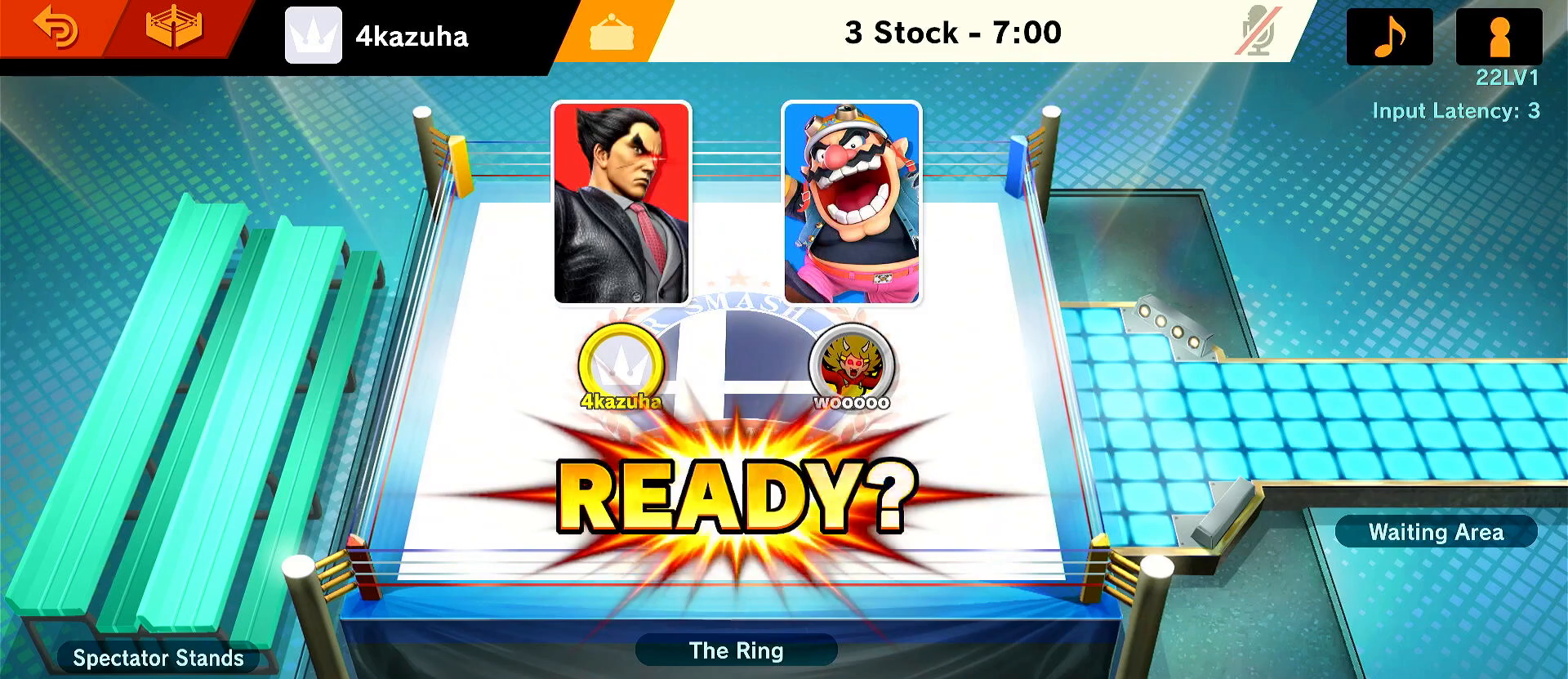
{"dt_ms": 500, "buttons": [], "left_stick": "center", "right_stick": "center", "events": [[83, "A", "down"], [150, "A", "up"], [250, "A", "down"], [300, "A", "up"], [450, "A", "down"], [483, "A", "up"]]}
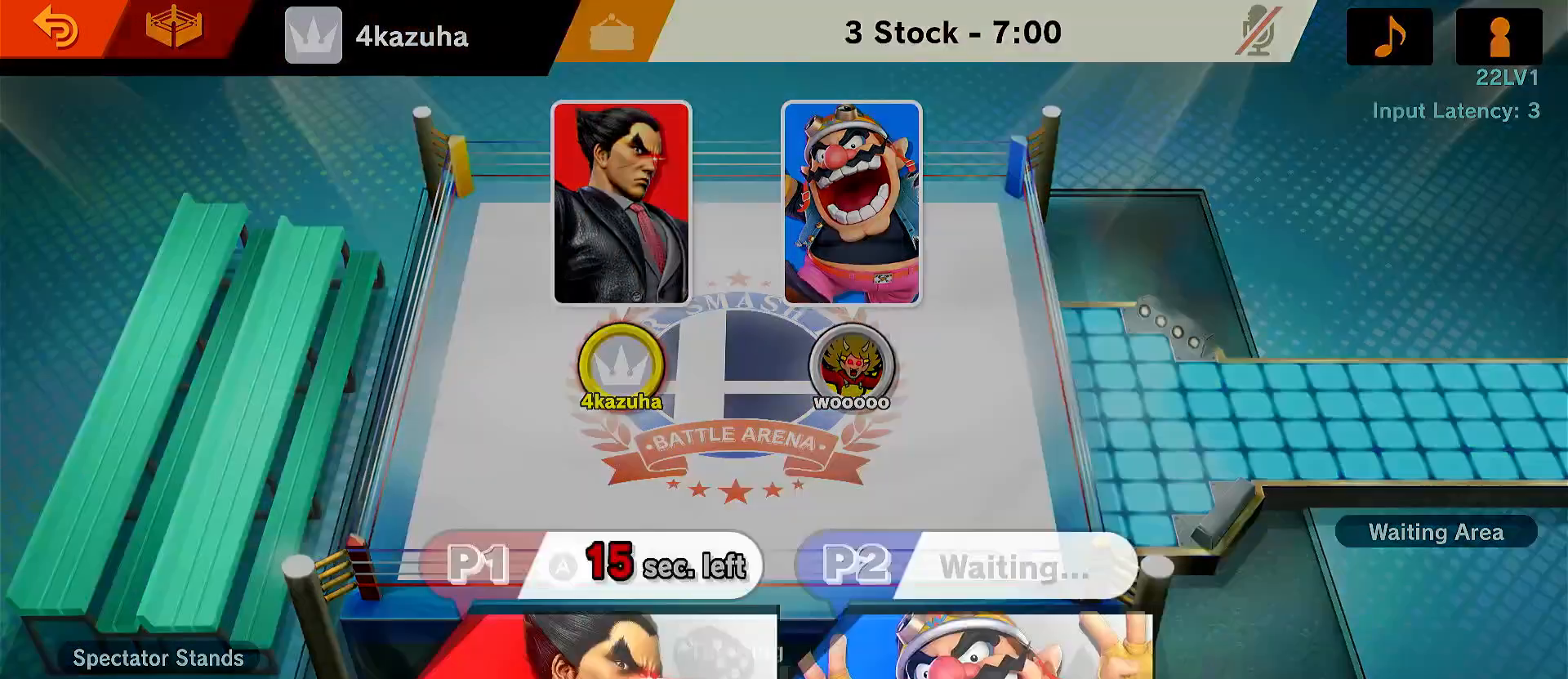
{"dt_ms": 500, "buttons": [], "left_stick": "center", "right_stick": "center", "events": [[50, "A", "down"], [117, "A", "up"], [200, "A", "down"], [250, "A", "up"]]}
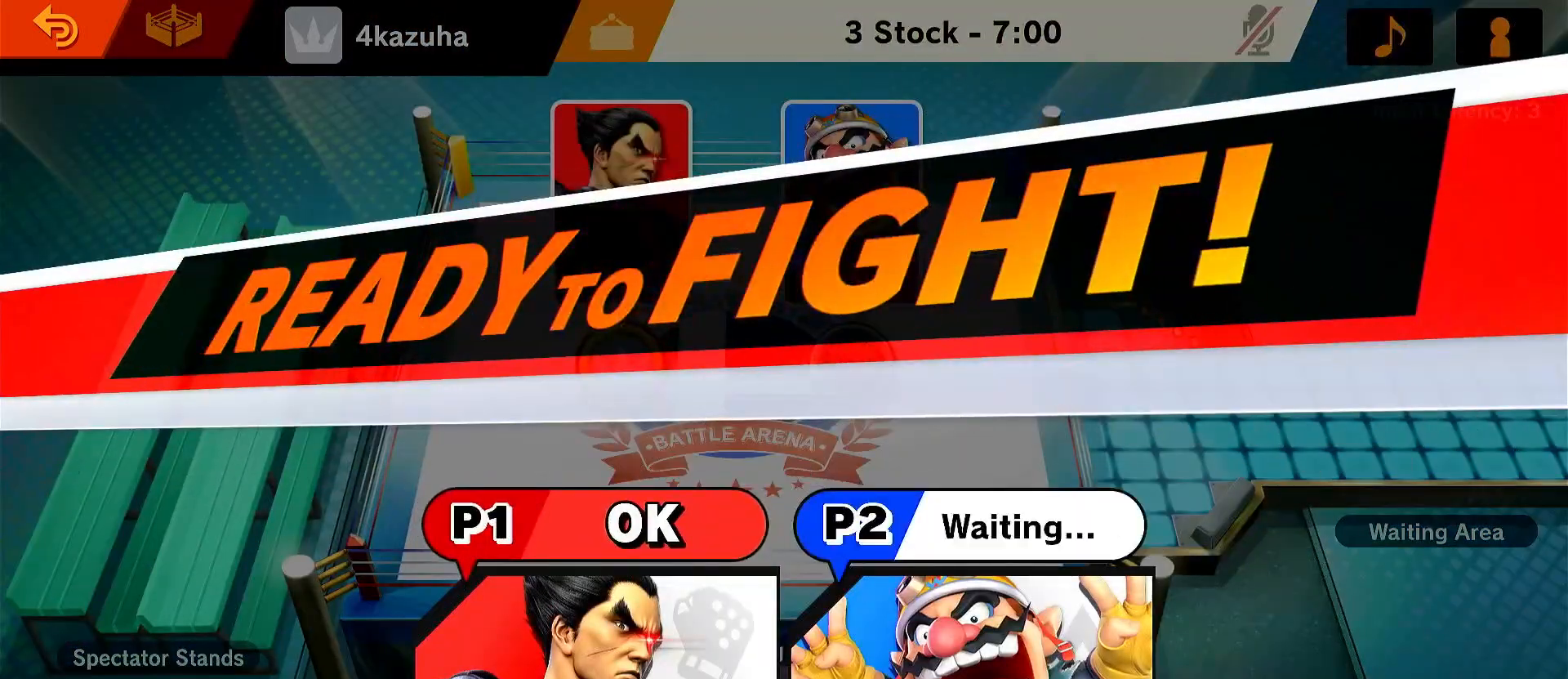
{"dt_ms": 500, "buttons": [], "left_stick": "center", "right_stick": "center", "events": [[250, "A", "down"], [317, "A", "up"], [383, "A", "down"], [483, "A", "up"]]}
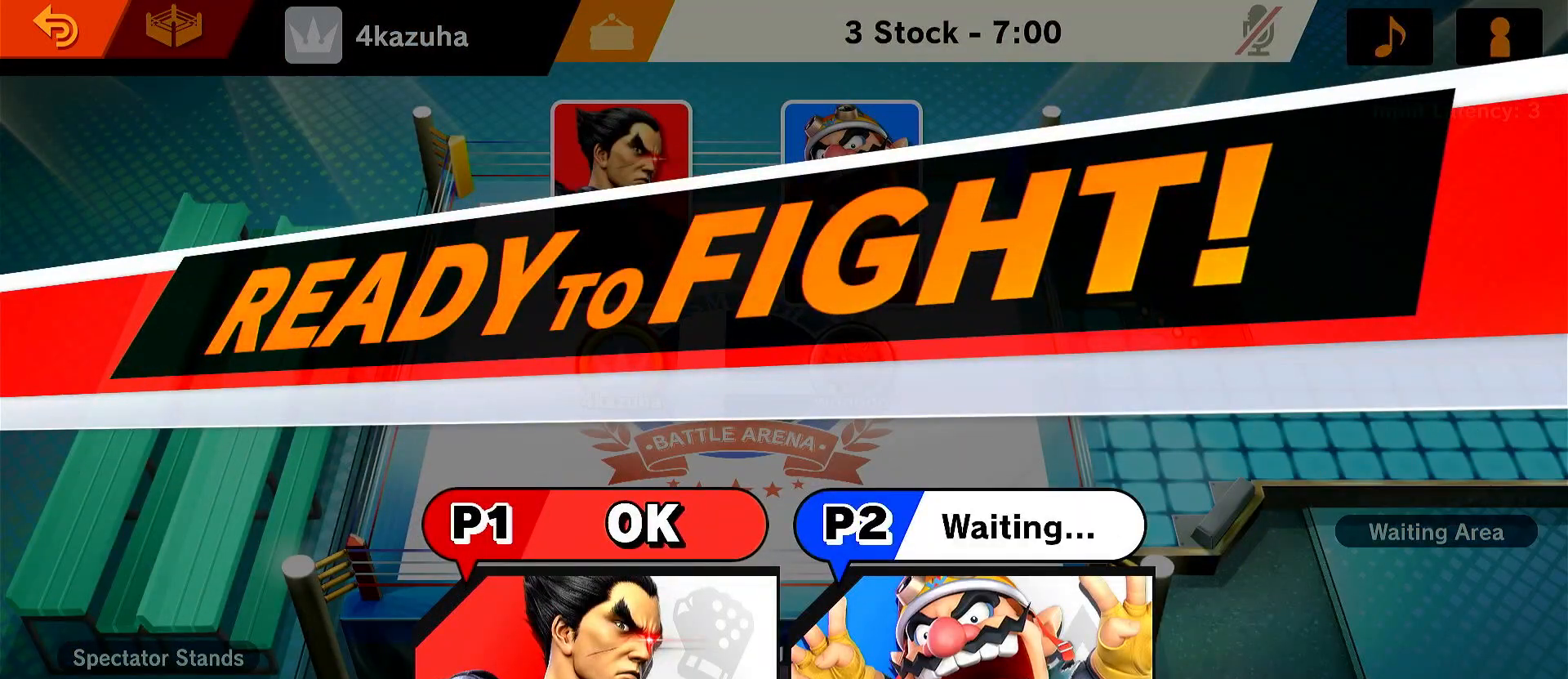
{"dt_ms": 500, "buttons": [], "left_stick": "center", "right_stick": "center", "events": [[50, "A", "down"], [150, "A", "up"], [217, "A", "down"], [283, "A", "up"]]}
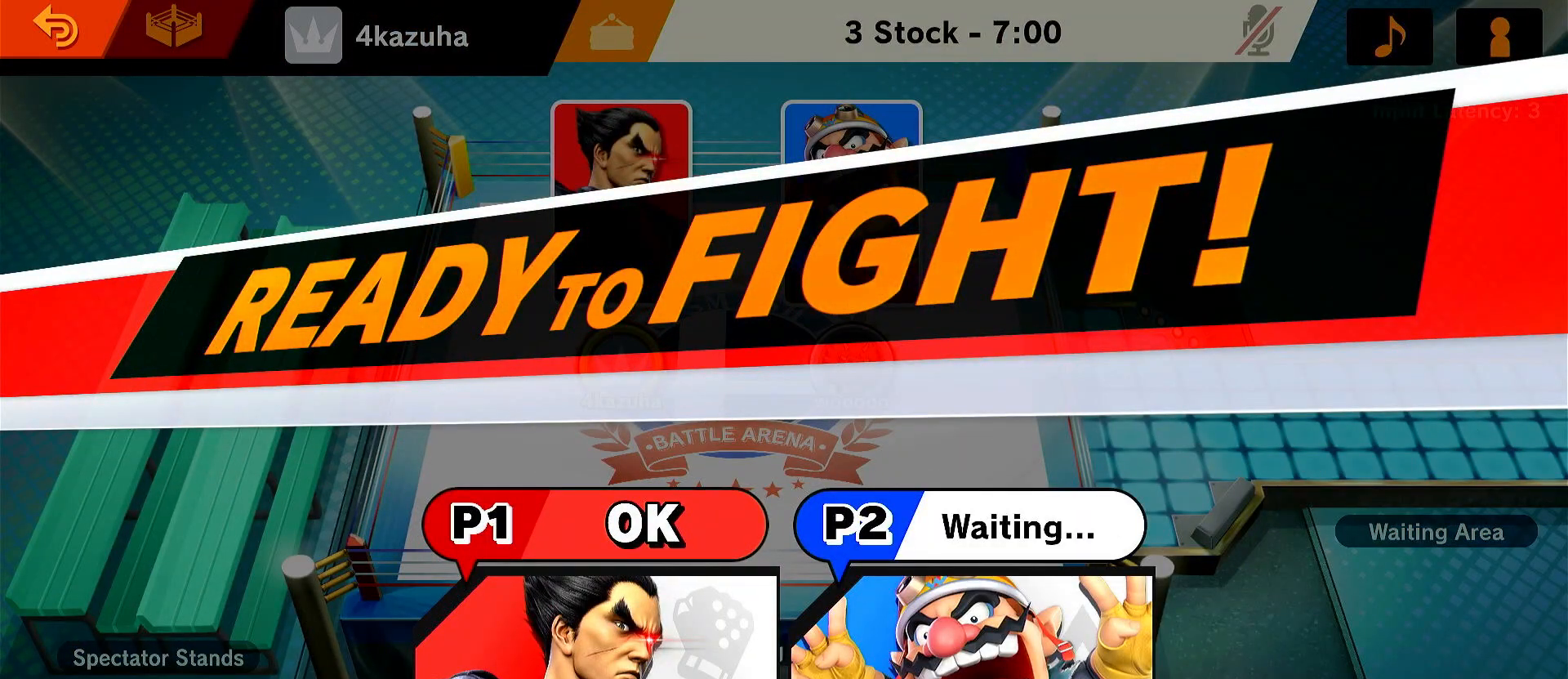
{"dt_ms": 500, "buttons": ["A"], "left_stick": "center", "right_stick": "center", "events": [[217, "A", "down"], [300, "A", "up"], [383, "A", "down"]]}
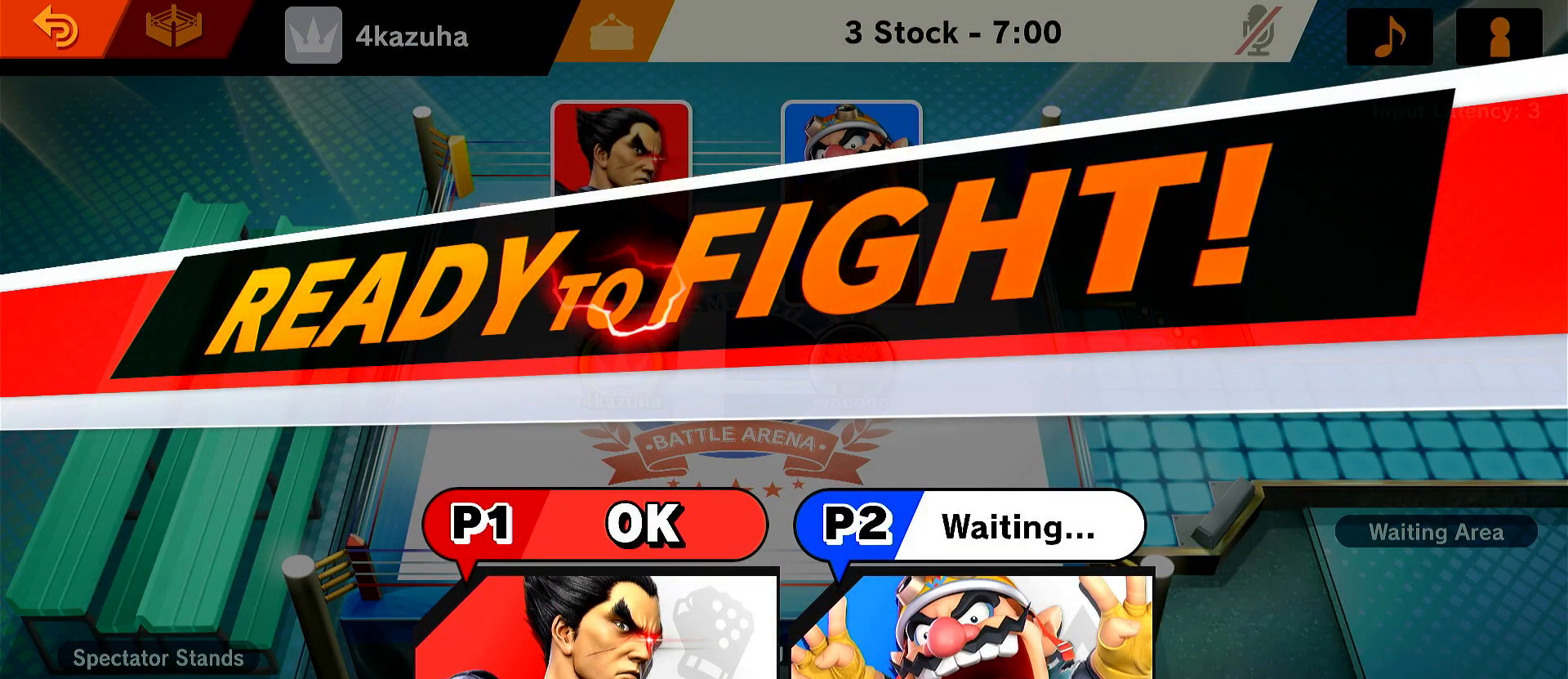
{"dt_ms": 500, "buttons": ["A"], "left_stick": "center", "right_stick": "center", "events": [[17, "A", "up"], [167, "A", "down"], [317, "A", "up"], [383, "A", "down"]]}
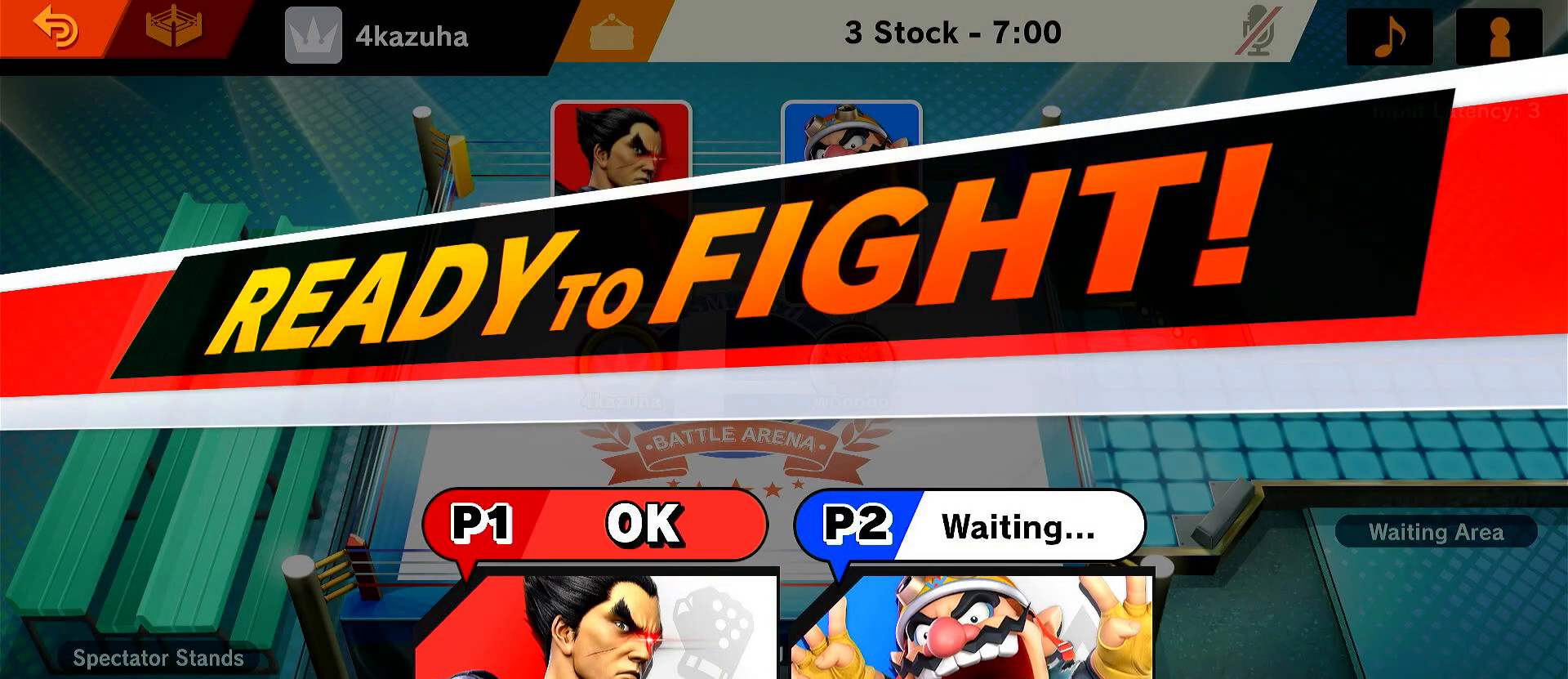
{"dt_ms": 500, "buttons": ["A"], "left_stick": "center", "right_stick": "center", "events": [[17, "A", "up"], [67, "A", "down"], [183, "A", "up"], [283, "A", "down"], [383, "A", "up"], [467, "A", "down"]]}
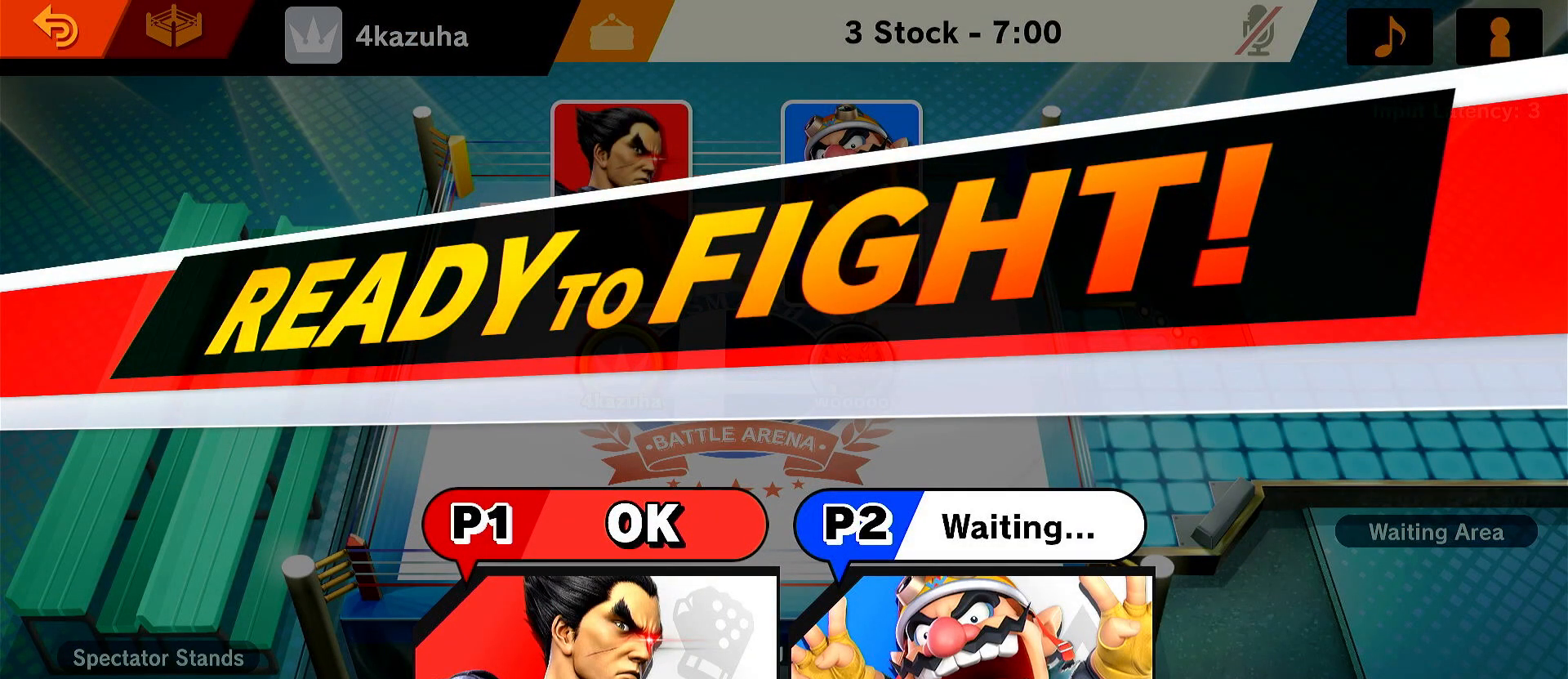
{"dt_ms": 500, "buttons": ["A"], "left_stick": "center", "right_stick": "center", "events": [[83, "A", "up"], [150, "A", "down"], [250, "A", "up"], [350, "A", "down"], [400, "A", "up"], [483, "A", "down"]]}
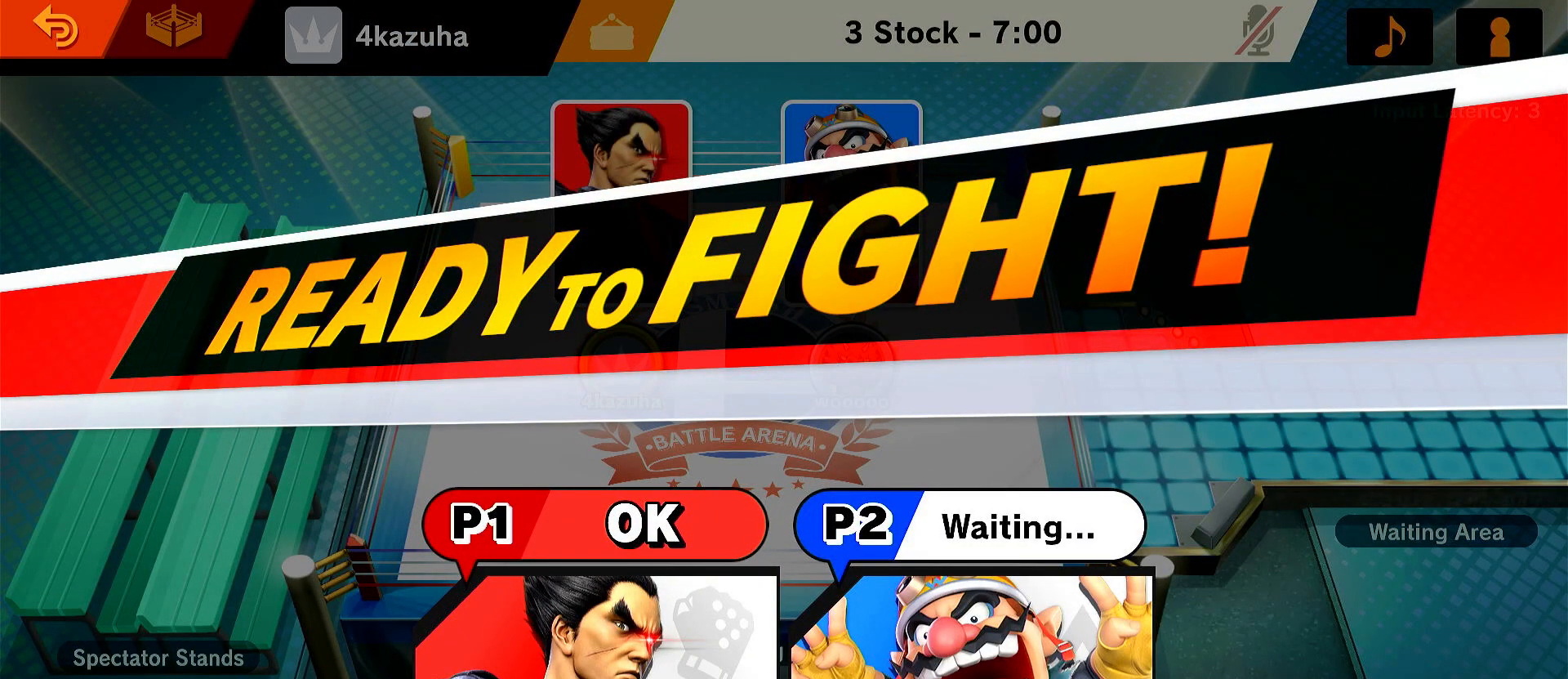
{"dt_ms": 500, "buttons": ["A"], "left_stick": "center", "right_stick": "center", "events": [[50, "A", "up"], [117, "A", "down"], [183, "A", "up"], [283, "A", "down"], [383, "A", "up"], [450, "A", "down"]]}
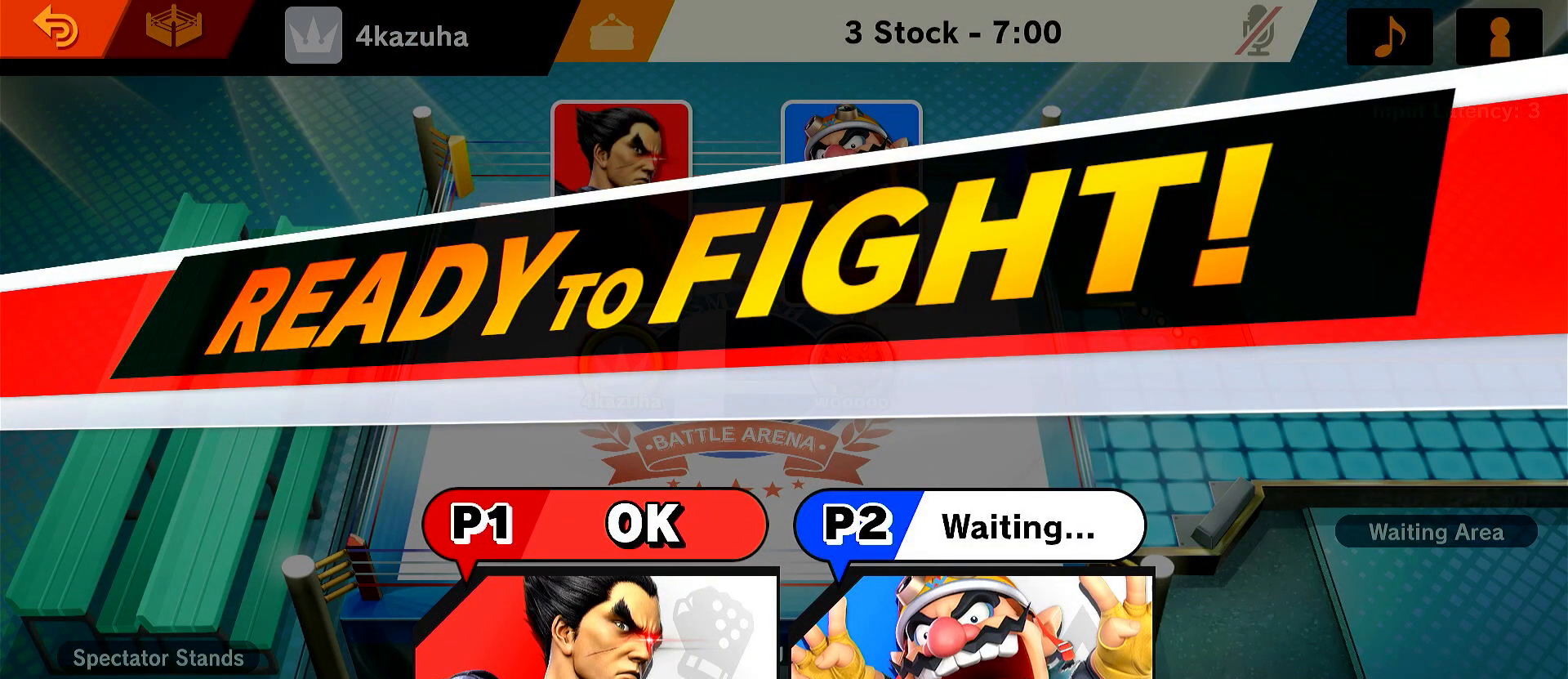
{"dt_ms": 1000, "buttons": [], "left_stick": "center", "right_stick": "center"}